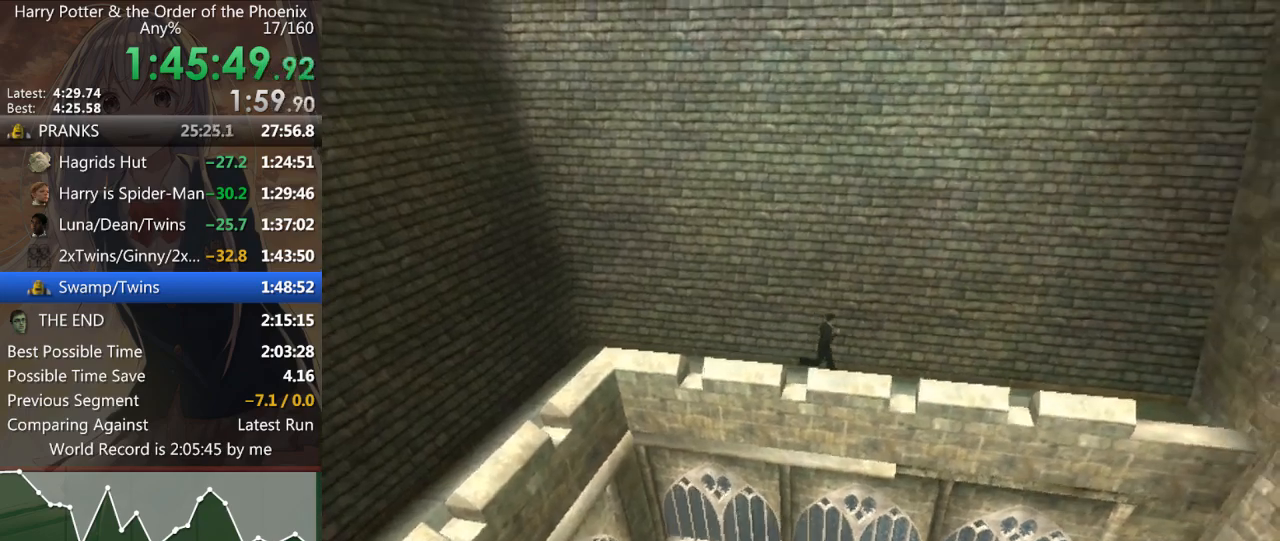
Gameplay with keyboard and mouse; each line is a JSON object with the keys and mouse buttons held at the frame after it. "events" lists presses ("down") and releases ("up") of "a", "c", "ctrl", "d", "down", "escape", "left", "return", "right", "s", "shift_l", "shift_r", "space", "tab", "up", "w", "mouse_left" and "mouse_right" between this image and that frame as [ms after this image, input, new state], when the widget could be followed in between. "mouse_left", "mouse_right" = the "left", "right" buttons of the "mouse" list. No other keys are recorded. Mouse movement is not recorded.
{"keys": ["d", "shift_l"], "mouse": [], "events": []}
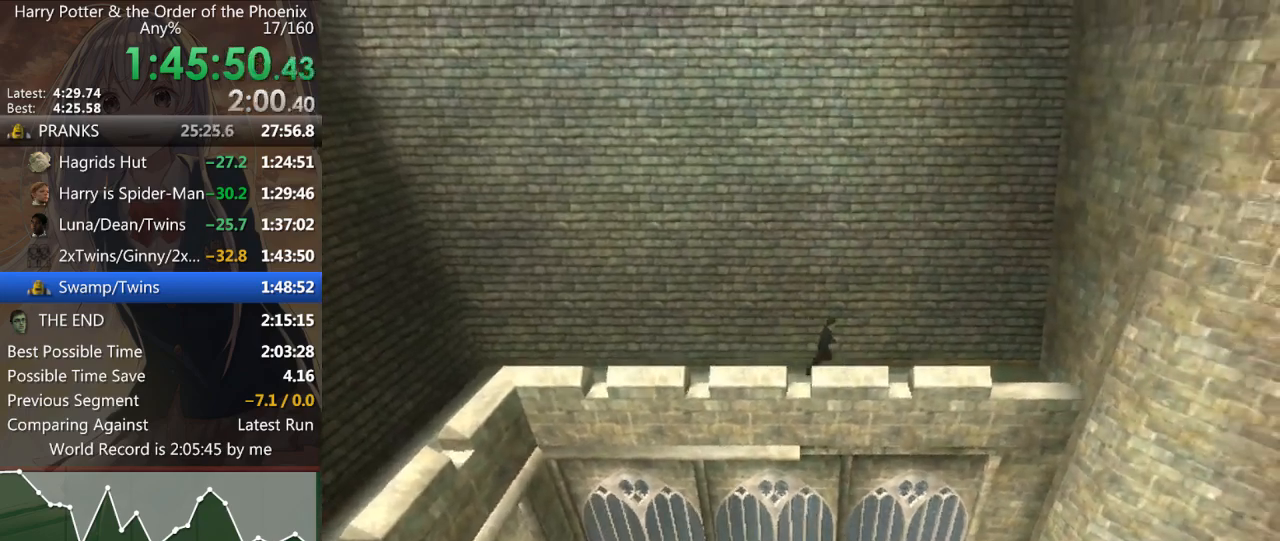
{"keys": ["d", "shift_l"], "mouse": [], "events": []}
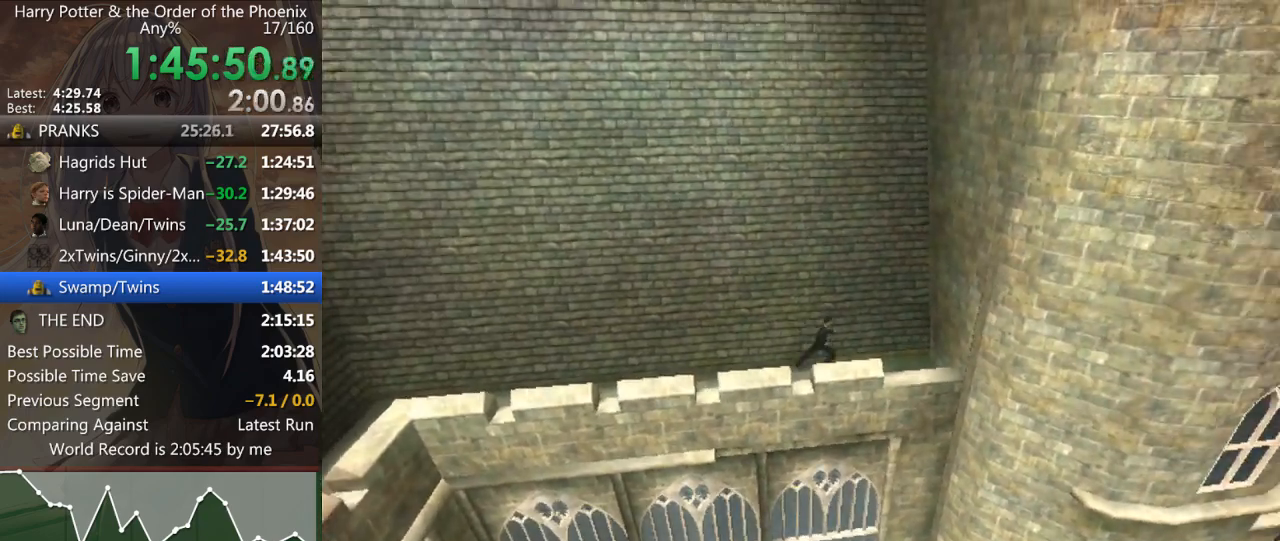
{"keys": ["s", "shift_l"], "mouse": [], "events": [[167, "s", "down"], [267, "d", "up"]]}
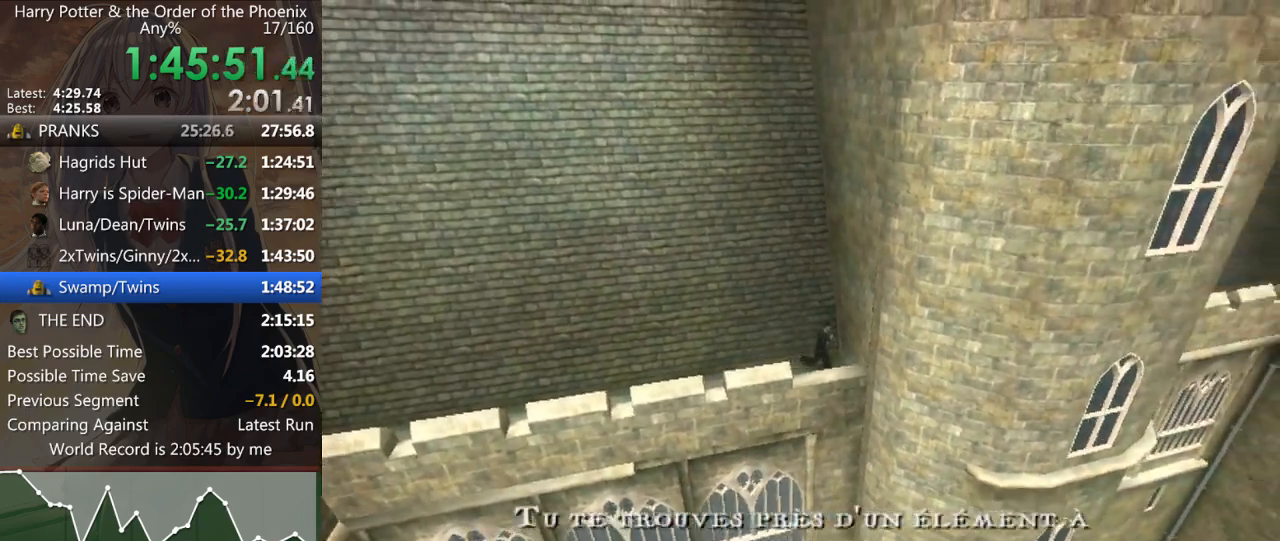
{"keys": ["s", "shift_l"], "mouse": [], "events": []}
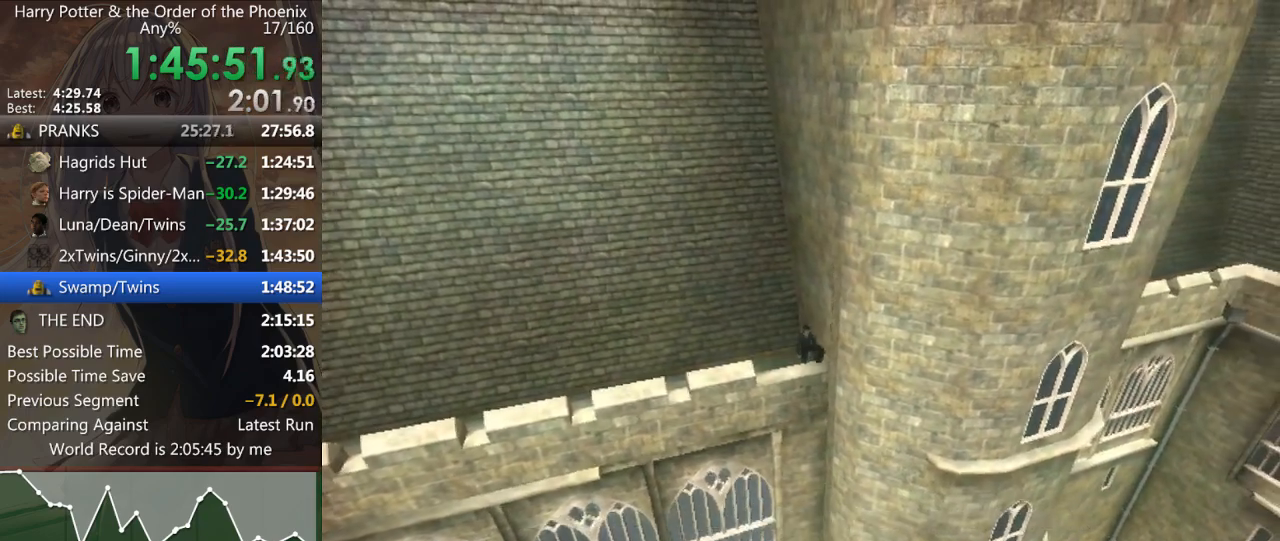
{"keys": ["s"], "mouse": [], "events": [[333, "shift_l", "up"]]}
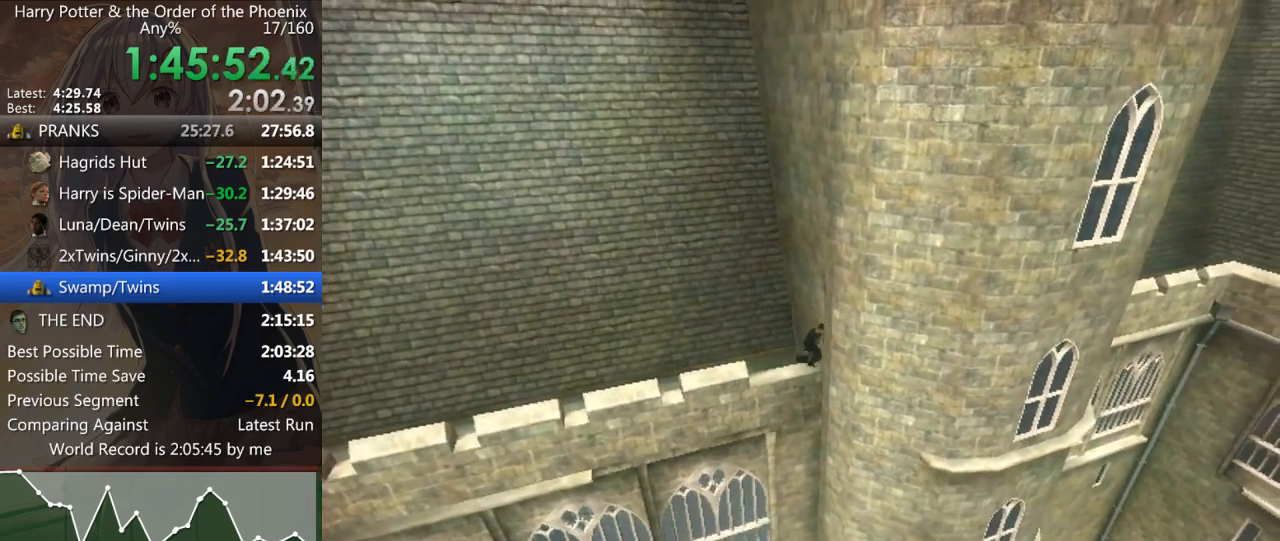
{"keys": ["s"], "mouse": [], "events": []}
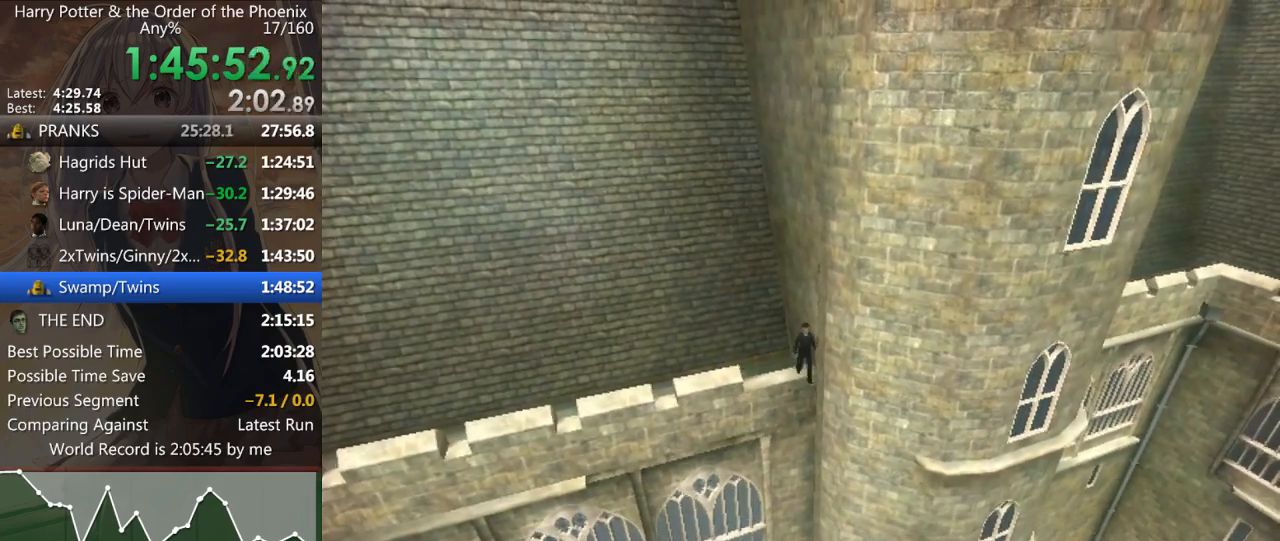
{"keys": ["d", "s"], "mouse": [], "events": [[200, "d", "down"]]}
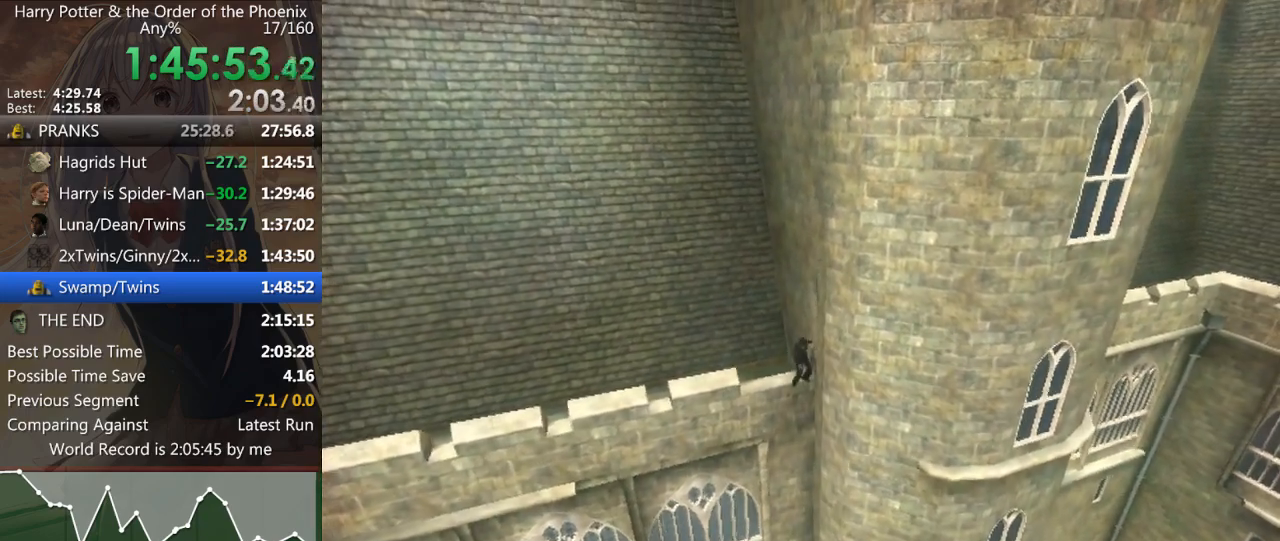
{"keys": ["d"], "mouse": [], "events": [[367, "s", "up"]]}
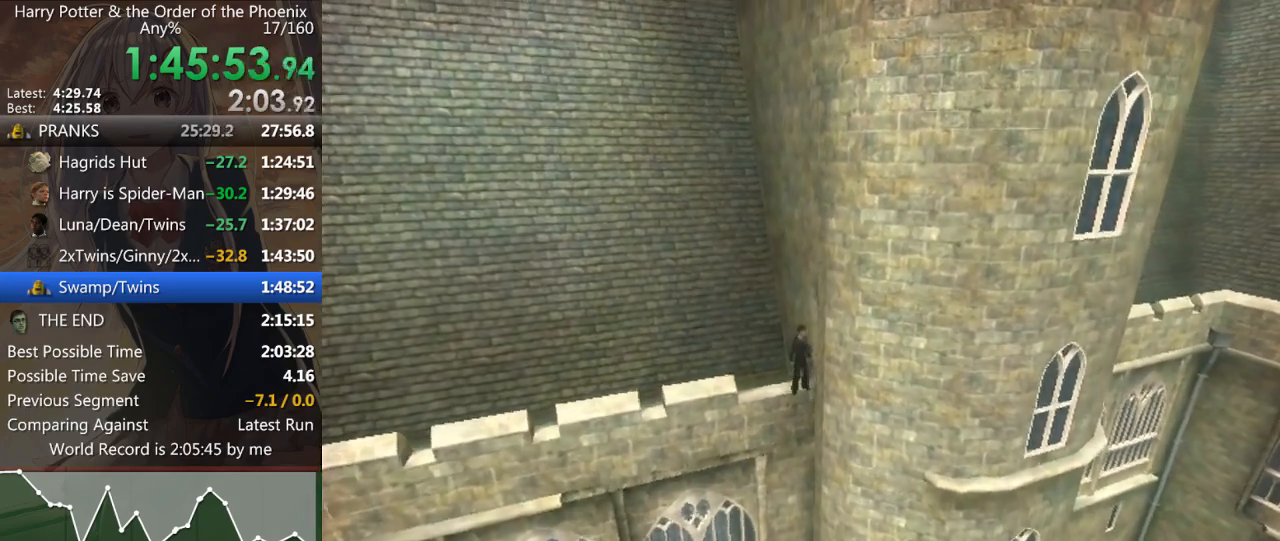
{"keys": ["d", "s"], "mouse": [], "events": [[133, "s", "down"]]}
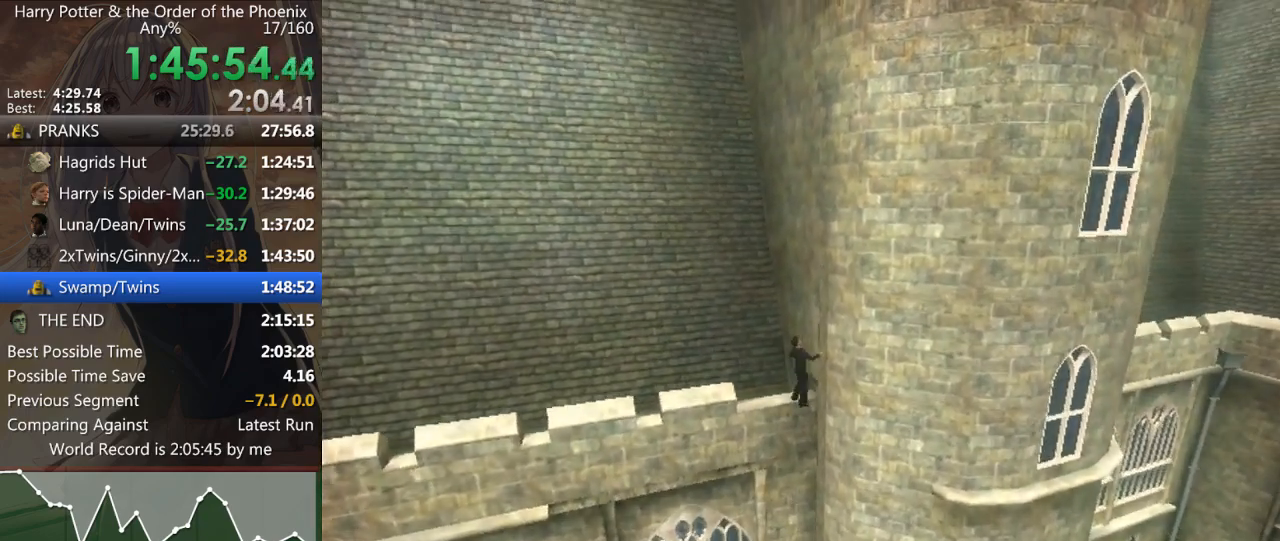
{"keys": ["s", "shift_l"], "mouse": [], "events": [[100, "d", "up"], [167, "shift_l", "down"]]}
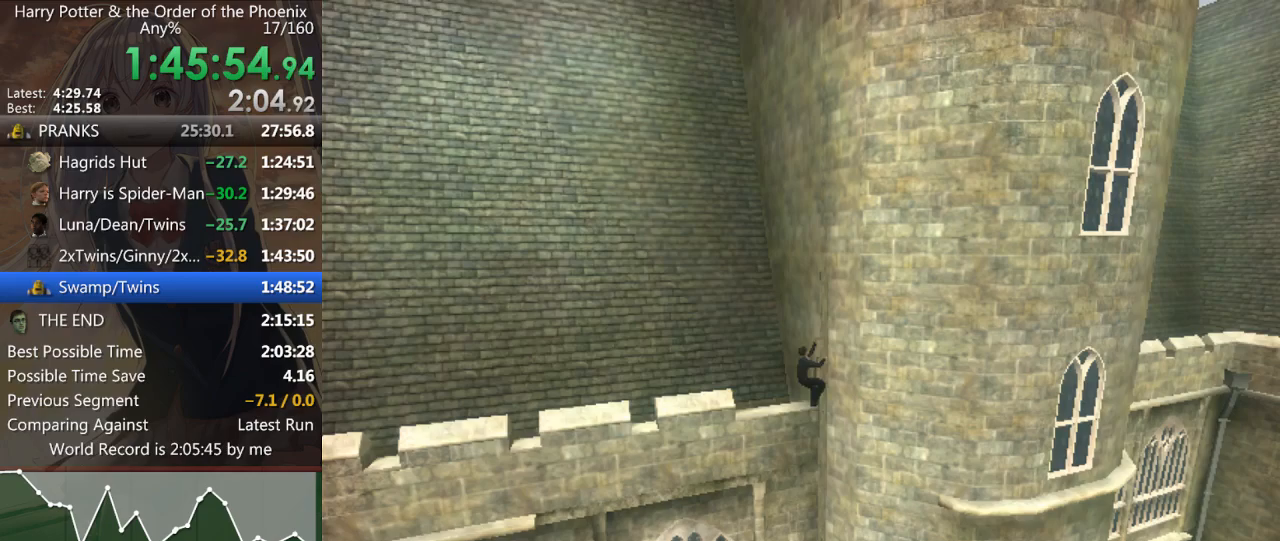
{"keys": ["s", "shift_l"], "mouse": [], "events": []}
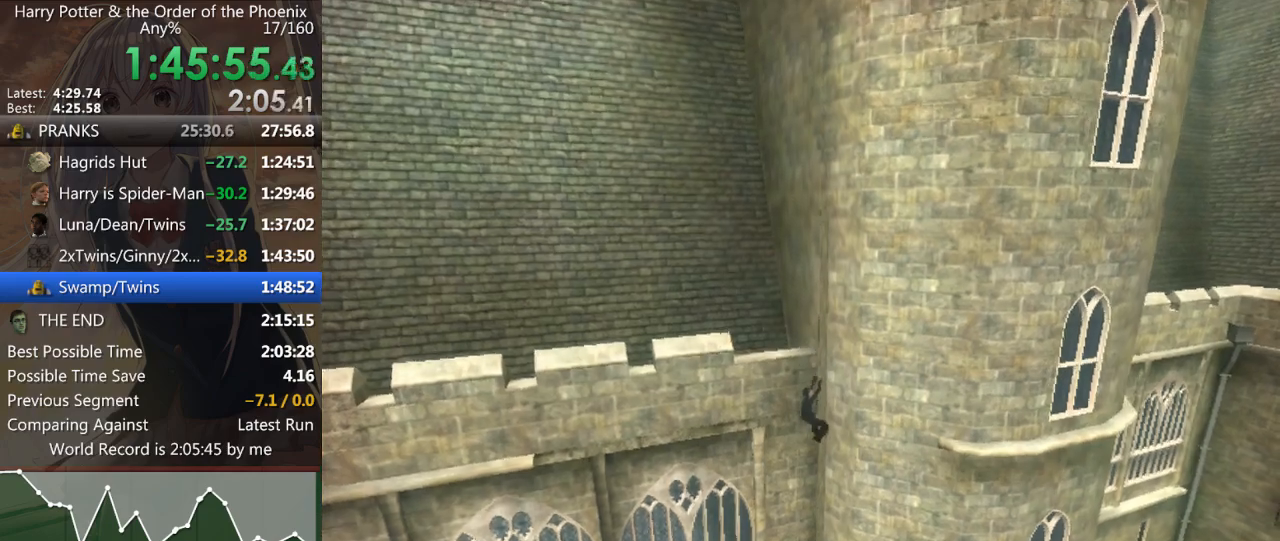
{"keys": ["s", "shift_l"], "mouse": [], "events": []}
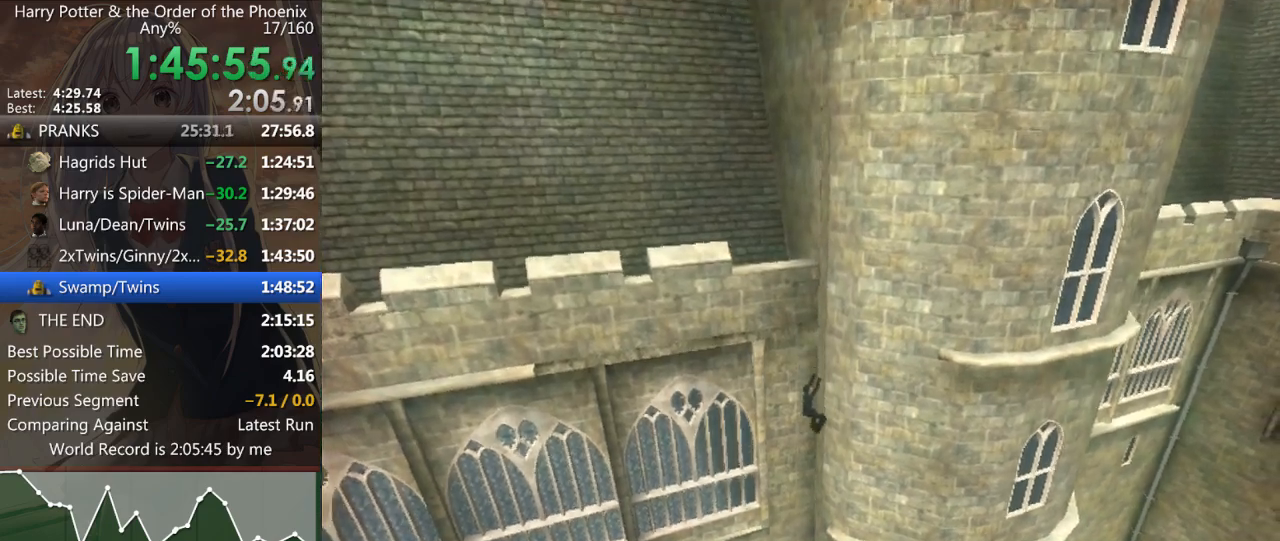
{"keys": ["d"], "mouse": [], "events": [[267, "s", "up"], [300, "shift_l", "up"], [333, "d", "down"], [400, "shift_r", "down"], [433, "shift_r", "up"]]}
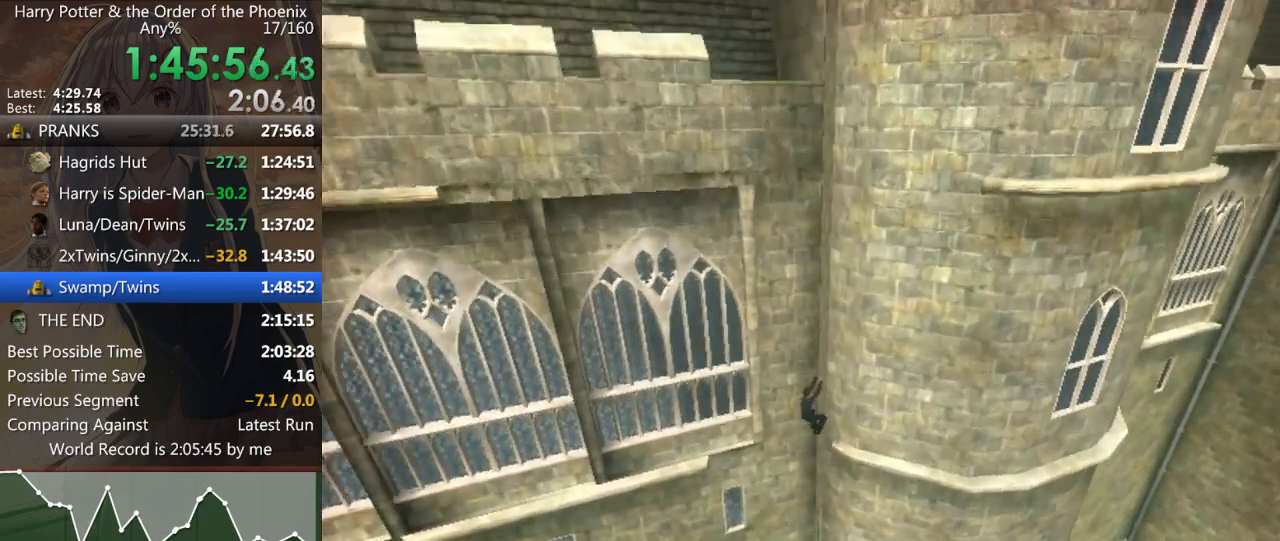
{"keys": ["d", "shift_r"], "mouse": [], "events": [[33, "shift_r", "down"], [100, "shift_r", "up"], [167, "shift_r", "down"], [233, "shift_r", "up"], [367, "shift_r", "down"], [400, "shift_r", "up"], [500, "shift_r", "down"]]}
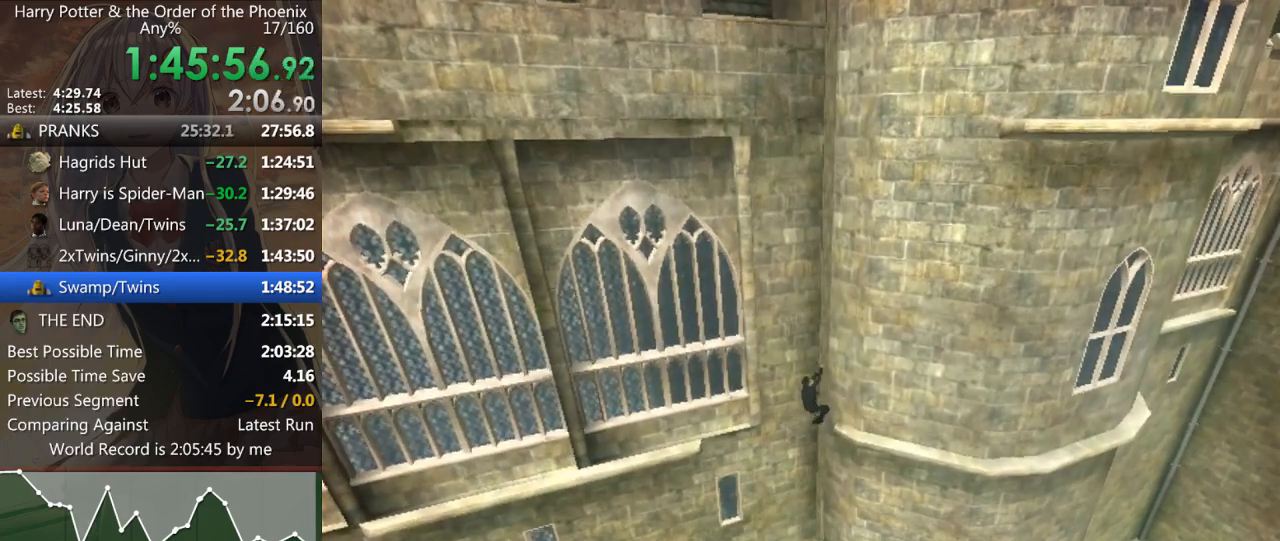
{"keys": ["d"], "mouse": [], "events": [[100, "shift_r", "up"], [200, "shift_r", "down"], [233, "shift_r", "up"], [333, "shift_r", "down"], [433, "shift_r", "up"]]}
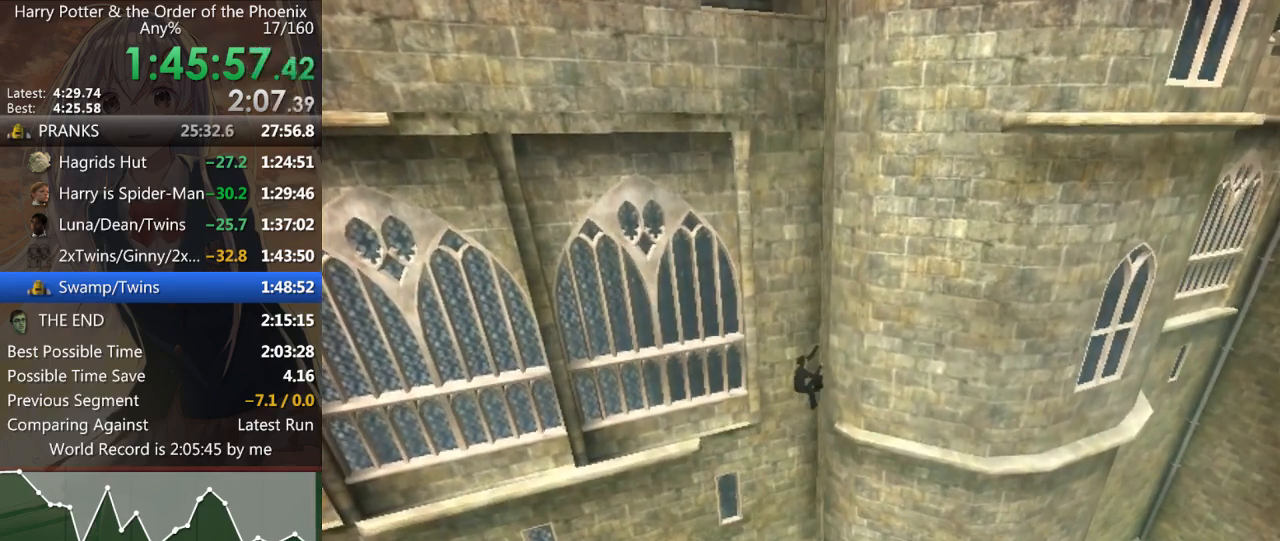
{"keys": ["d"], "mouse": [], "events": [[33, "shift_r", "down"], [67, "shift_r", "up"], [167, "shift_r", "down"], [267, "shift_r", "up"], [367, "shift_r", "down"], [433, "shift_r", "up"]]}
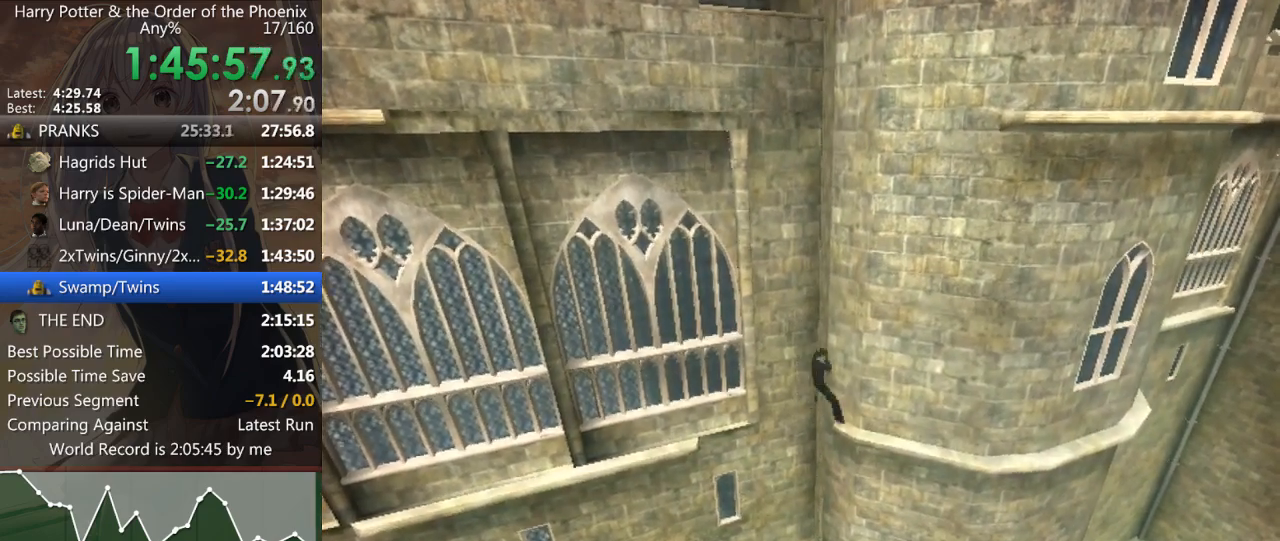
{"keys": ["d", "shift_r"], "mouse": [], "events": [[33, "shift_r", "down"], [100, "shift_r", "up"], [233, "shift_r", "down"], [267, "shift_r", "up"], [367, "shift_r", "down"], [467, "shift_r", "up"], [500, "shift_r", "down"]]}
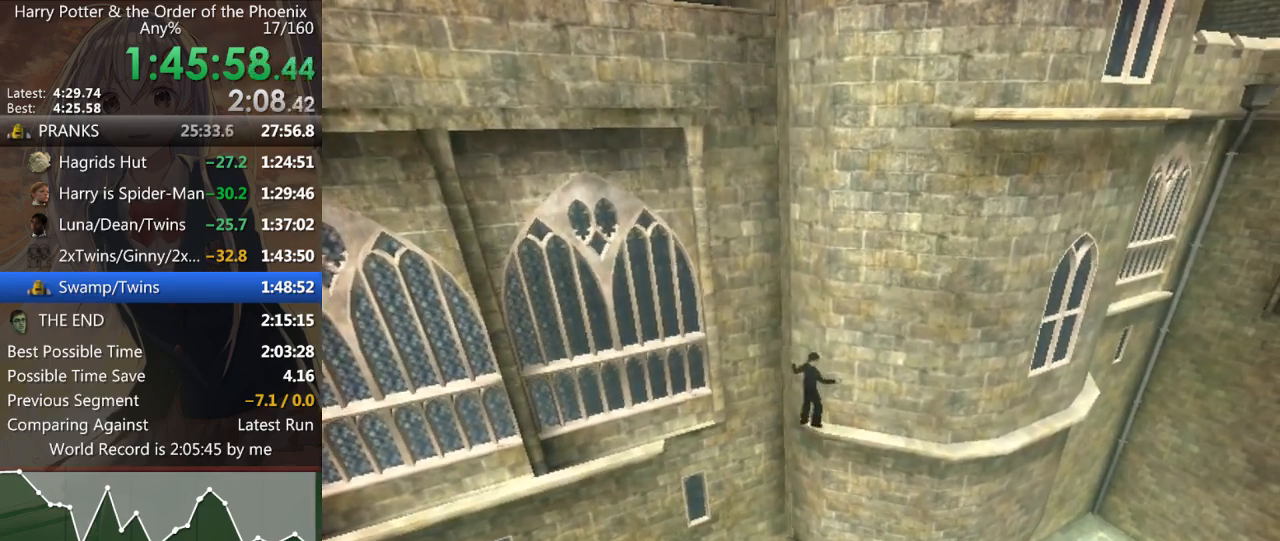
{"keys": ["d", "shift_l"], "mouse": [], "events": [[67, "shift_r", "up"], [133, "shift_r", "down"], [200, "shift_r", "up"], [300, "shift_l", "down"], [400, "shift_l", "up"], [433, "shift_l", "down"]]}
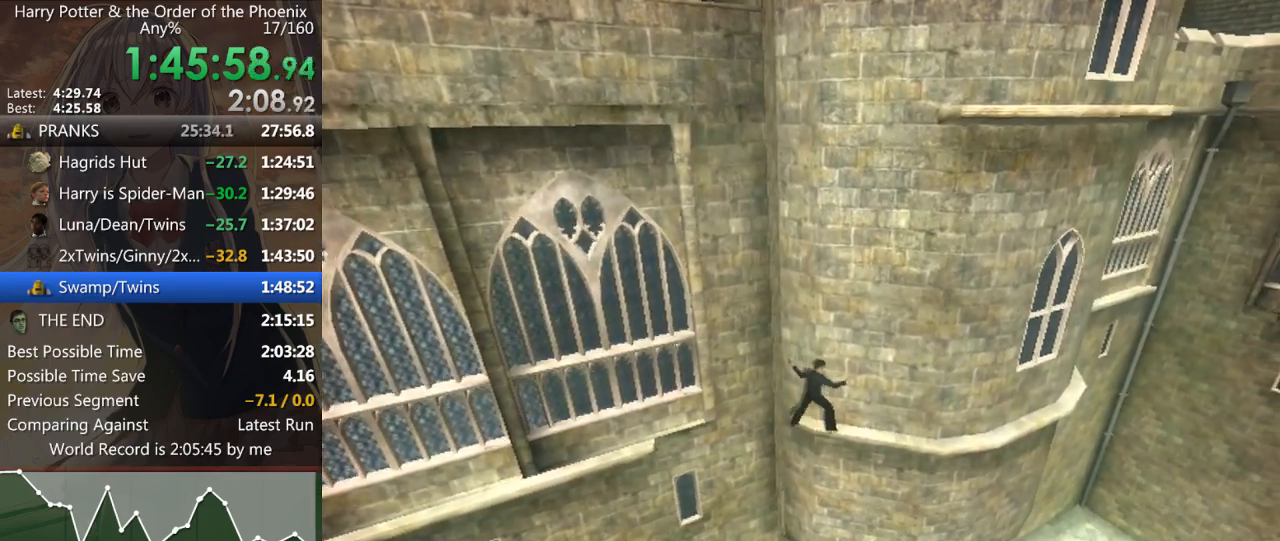
{"keys": ["d", "shift_l"], "mouse": [], "events": [[33, "shift_l", "up"], [133, "shift_l", "down"], [233, "shift_l", "up"], [333, "shift_l", "down"], [400, "shift_l", "up"], [500, "shift_l", "down"]]}
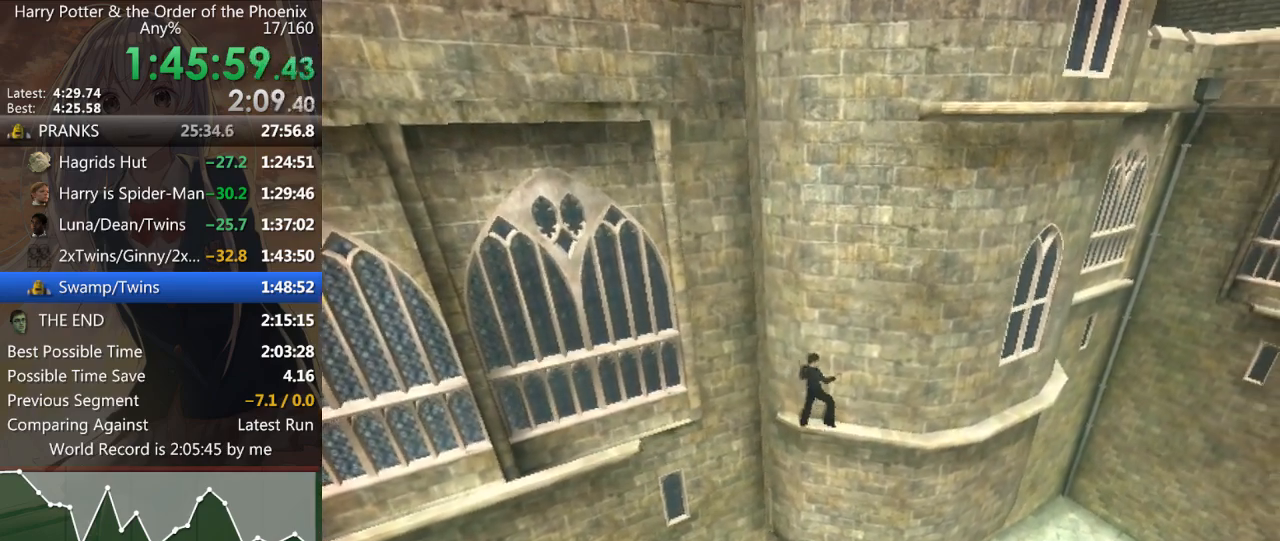
{"keys": ["d", "shift_r"], "mouse": [], "events": [[33, "shift_l", "up"], [200, "shift_l", "down"], [300, "shift_l", "up"], [433, "shift_r", "down"]]}
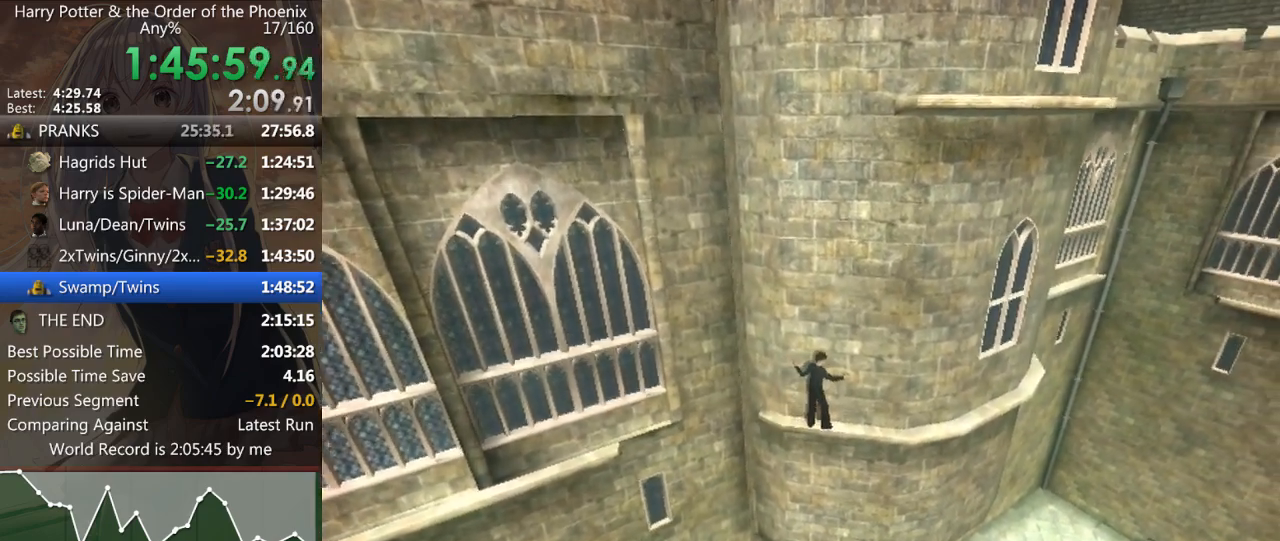
{"keys": ["d"], "mouse": [], "events": [[33, "shift_r", "up"], [133, "shift_r", "down"], [200, "shift_r", "up"], [367, "shift_r", "down"], [433, "shift_r", "up"]]}
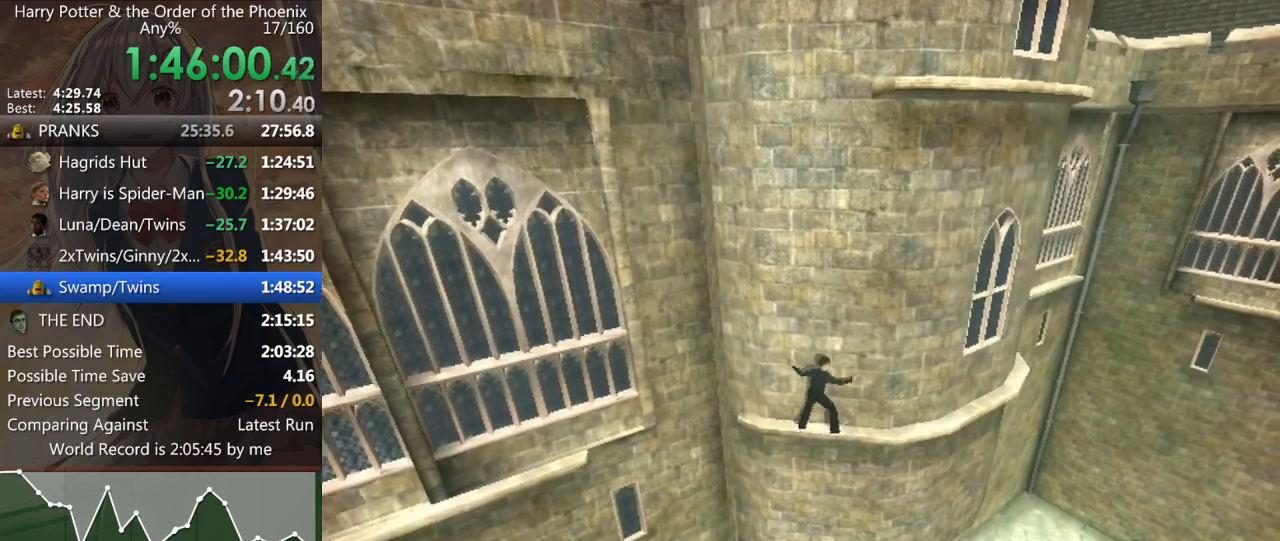
{"keys": ["d"], "mouse": [], "events": [[33, "shift_r", "down"], [100, "shift_r", "up"], [167, "shift_r", "down"], [267, "shift_r", "up"], [367, "shift_r", "down"], [467, "shift_r", "up"]]}
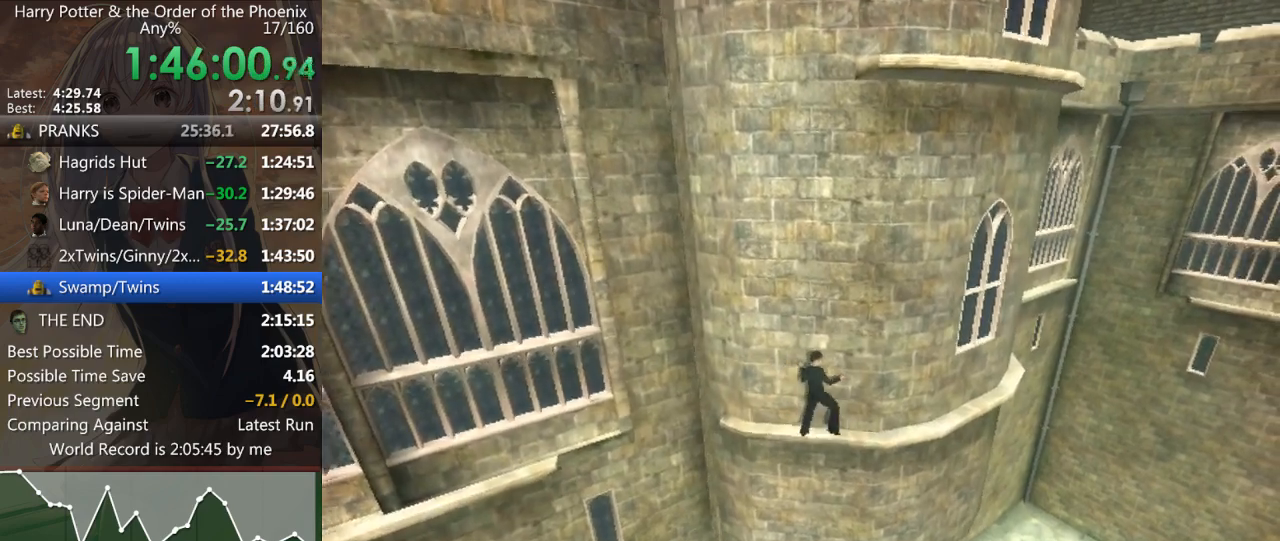
{"keys": ["d"], "mouse": [], "events": [[67, "shift_r", "down"], [100, "shift_r", "up"], [200, "shift_r", "down"], [300, "shift_r", "up"], [367, "shift_r", "down"], [467, "shift_r", "up"]]}
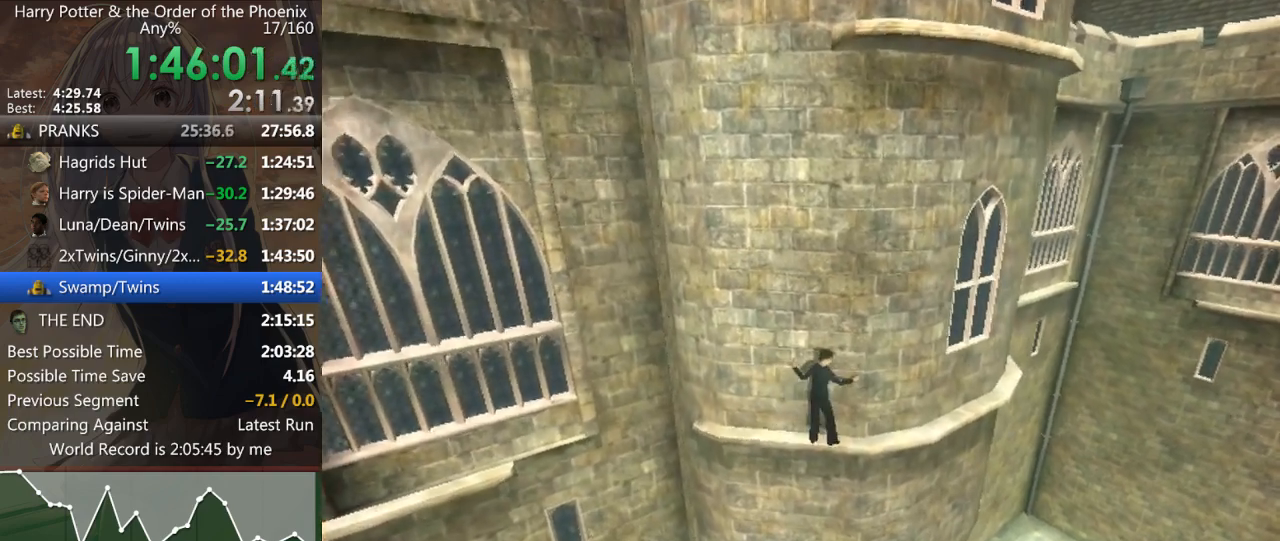
{"keys": ["d"], "mouse": [], "events": [[67, "shift_r", "down"], [133, "shift_r", "up"], [200, "shift_r", "down"], [300, "shift_r", "up"], [400, "shift_r", "down"], [433, "shift_r", "up"]]}
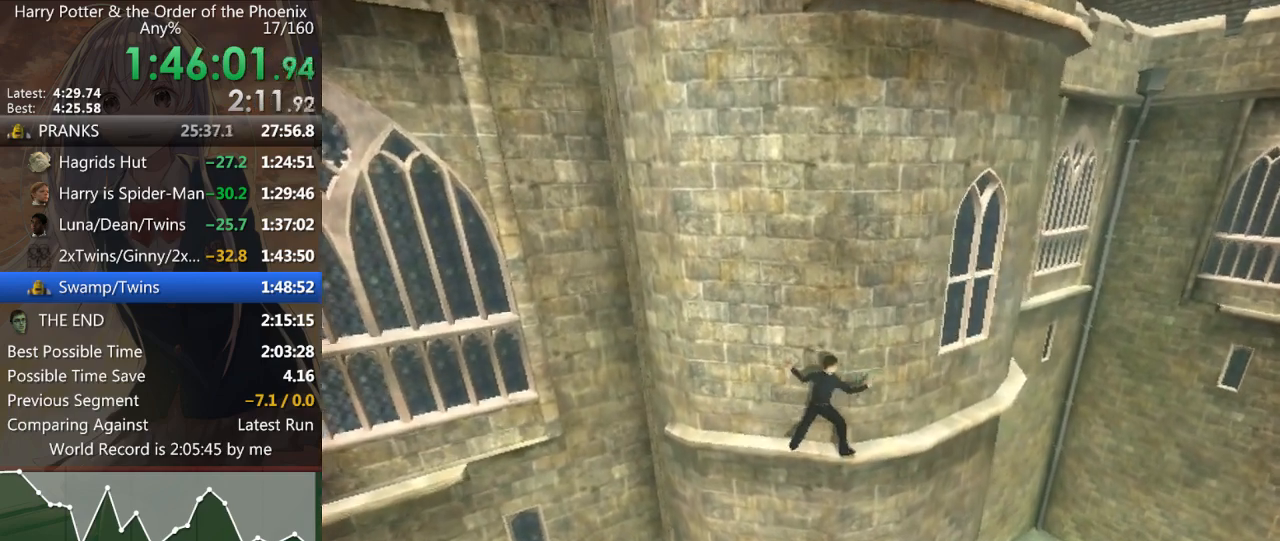
{"keys": ["d", "shift_r"], "mouse": [], "events": [[33, "shift_r", "down"], [133, "shift_r", "up"], [233, "shift_r", "down"], [267, "shift_r", "up"], [367, "shift_r", "down"], [400, "shift_r", "up"], [500, "shift_r", "down"]]}
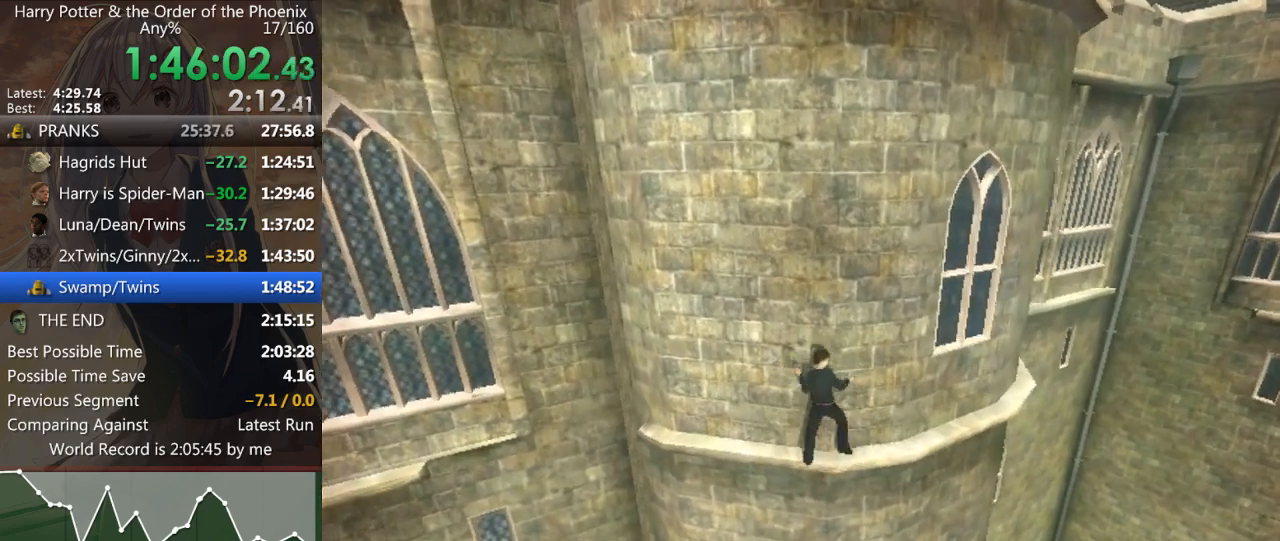
{"keys": ["d"], "mouse": [], "events": [[67, "shift_r", "up"], [200, "shift_r", "down"], [300, "shift_r", "up"], [433, "shift_r", "down"], [500, "shift_r", "up"]]}
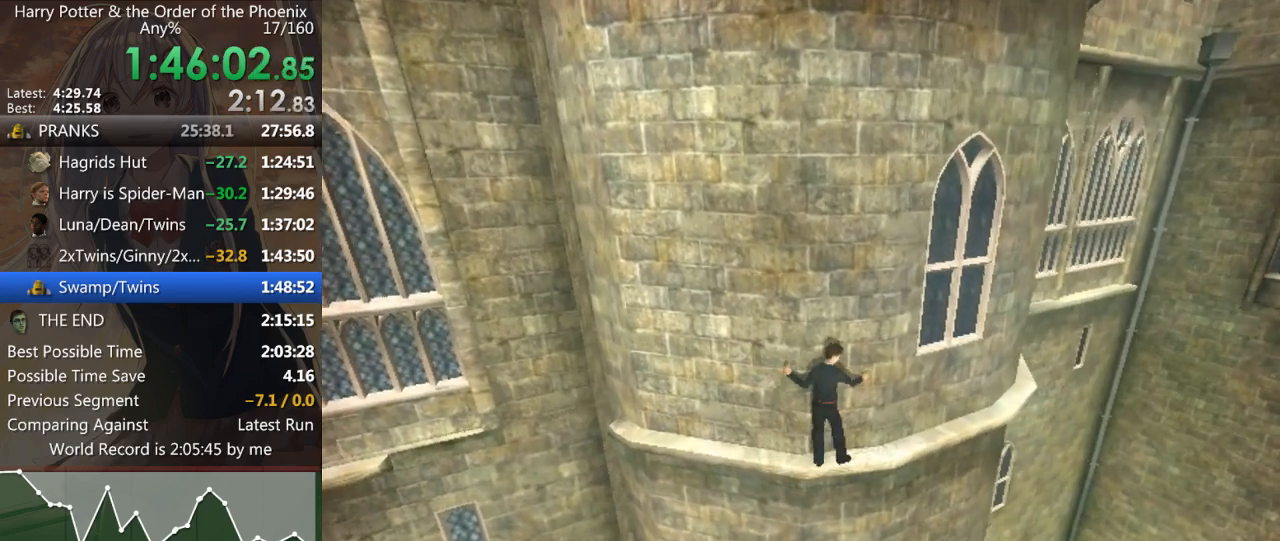
{"keys": ["d"], "mouse": [], "events": [[33, "shift_r", "down"], [133, "shift_r", "up"], [233, "shift_r", "down"], [333, "shift_r", "up"], [400, "shift_r", "down"], [500, "shift_r", "up"]]}
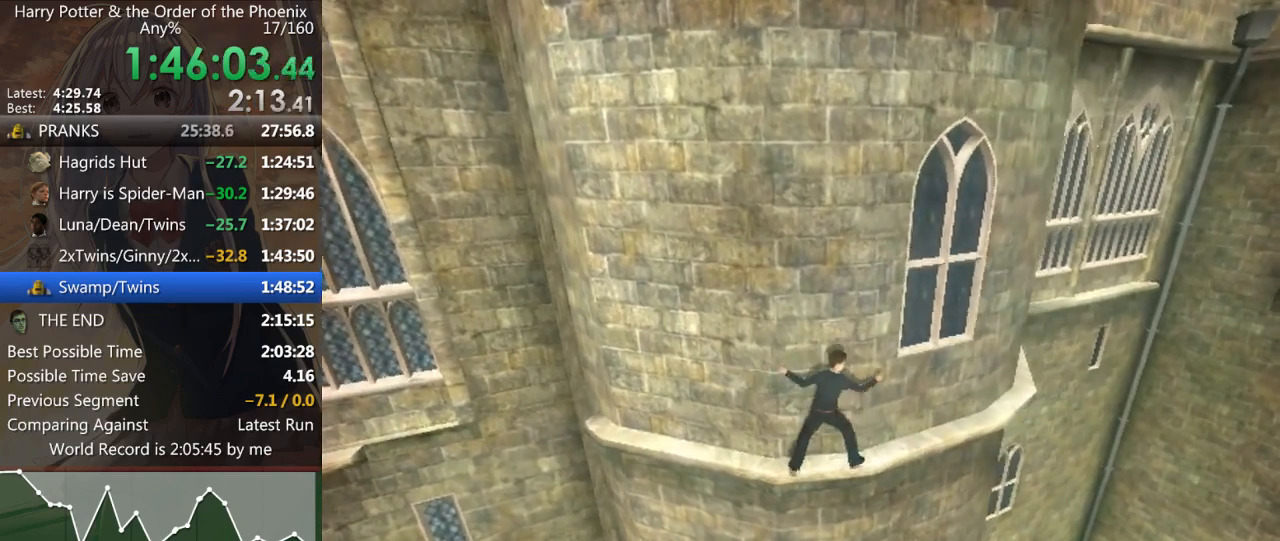
{"keys": ["d"], "mouse": [], "events": [[100, "shift_r", "down"], [167, "shift_r", "up"], [233, "shift_r", "down"], [333, "shift_r", "up"], [433, "shift_r", "down"], [467, "shift_r", "up"]]}